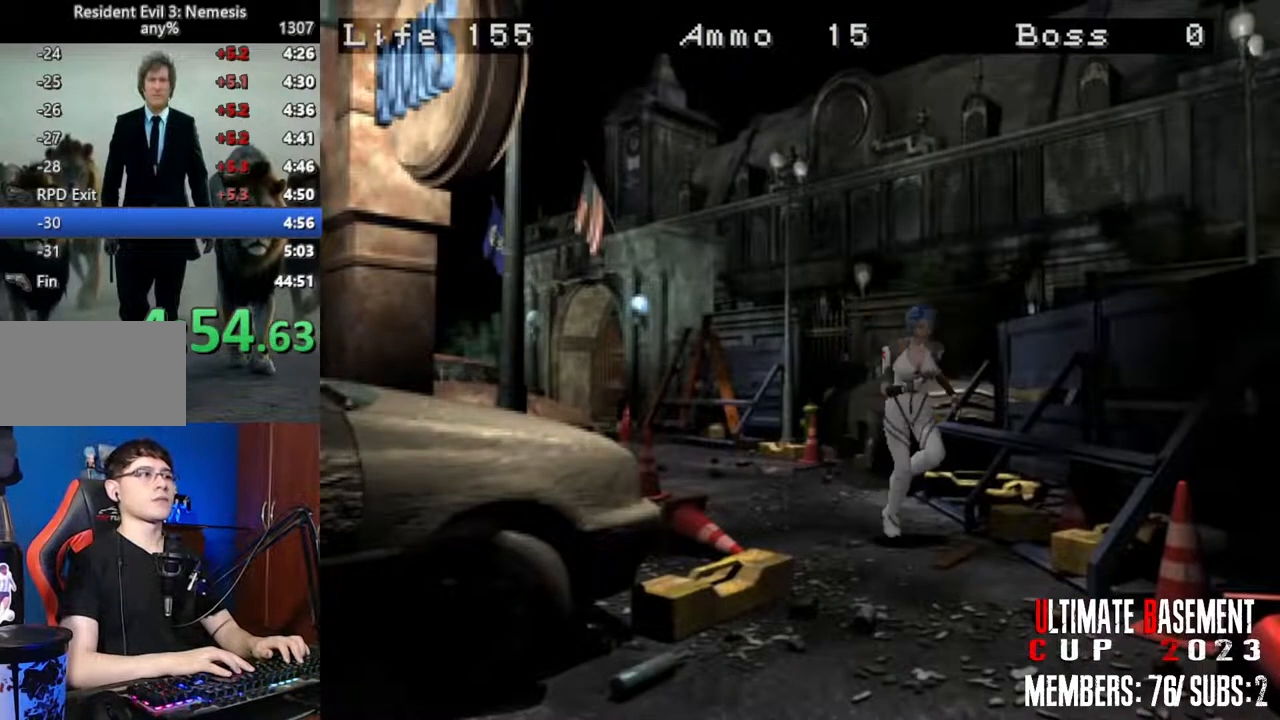
Gameplay with keyboard; each line is a JSON object with the keys held at the frame after it. "events" lists presses ("down") and releases ("up") of "a", "d", "k", "l", "o", "q", "s", "shift", "space" and "w" between this image and that frame as [ms after this image, input, new state], when the widget could be followed in between. No other keys are recorded. Mouse input is not recorded. Not read: other_keys.
{"keys": ["d", "shift", "w"], "events": [[167, "d", "down"]]}
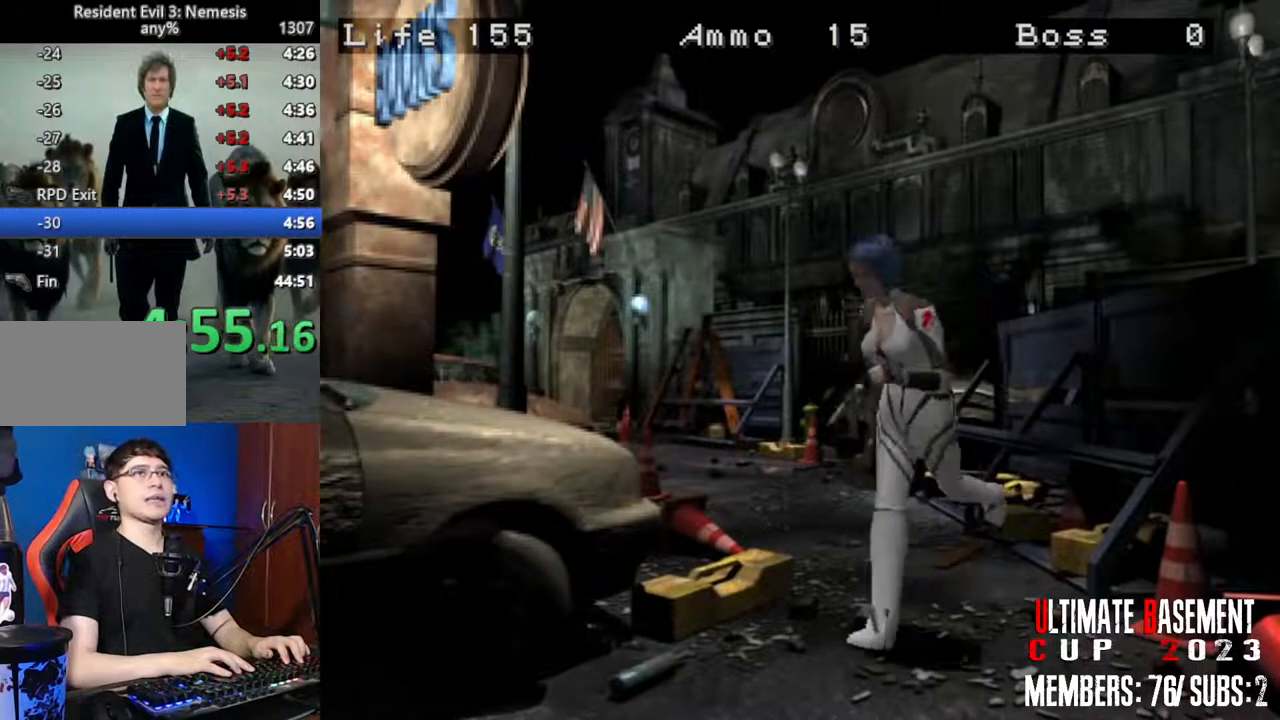
{"keys": ["shift", "w"], "events": [[50, "d", "up"]]}
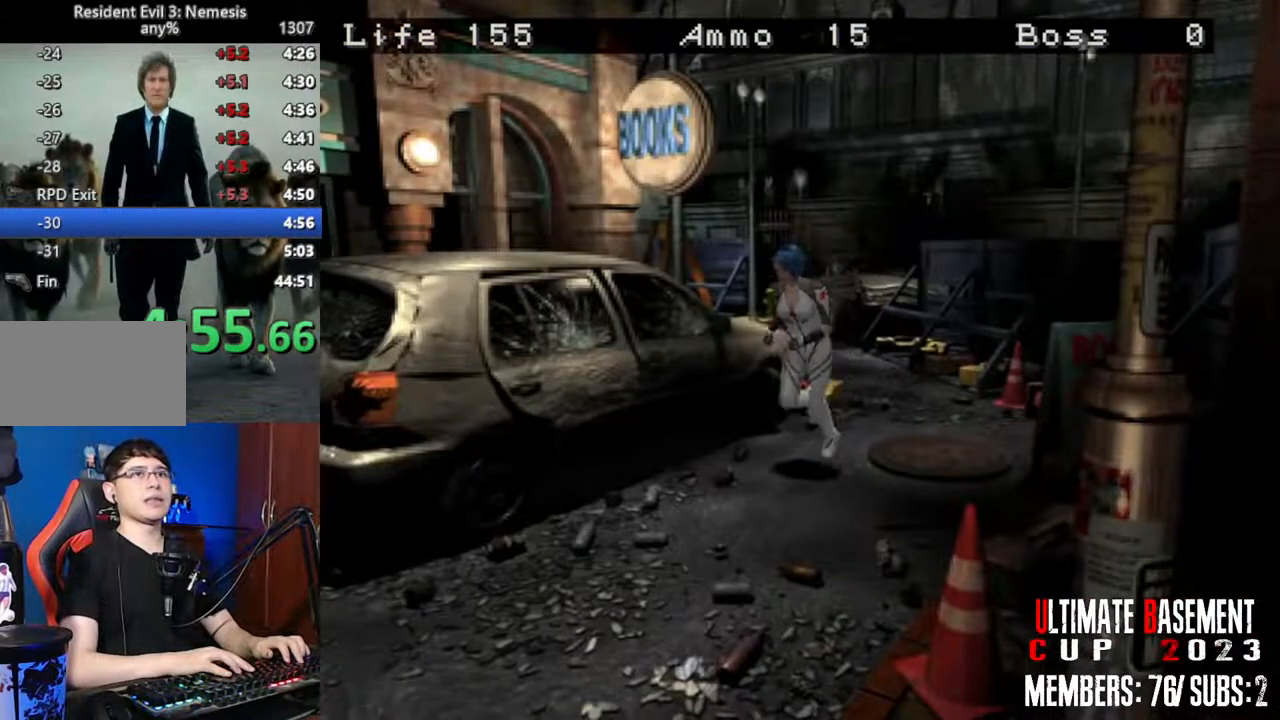
{"keys": ["shift", "w"], "events": []}
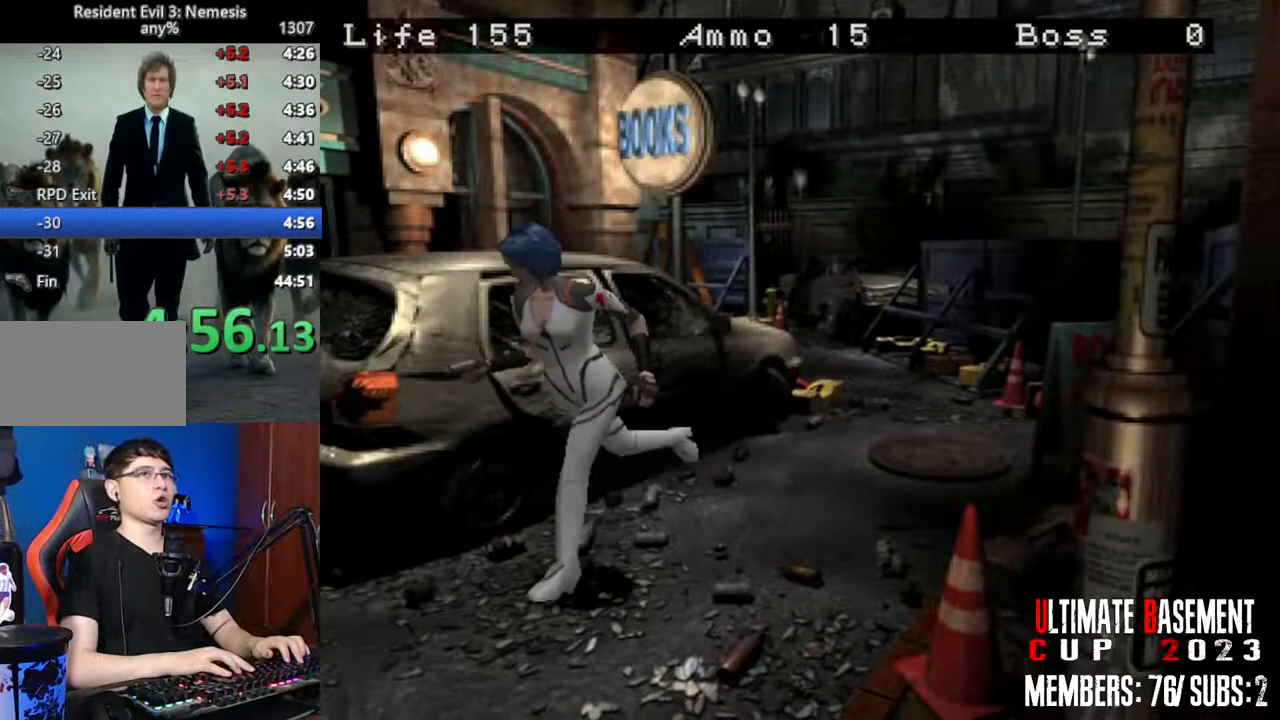
{"keys": ["shift", "w"], "events": []}
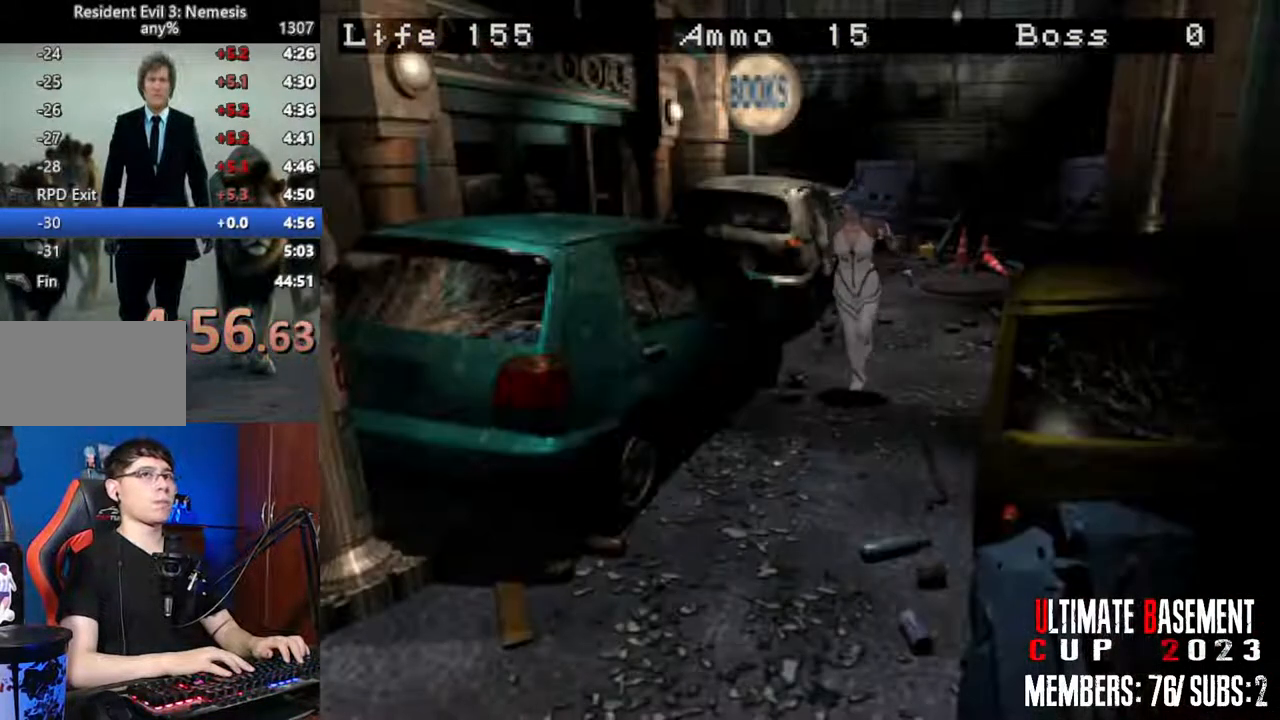
{"keys": ["shift", "w"], "events": []}
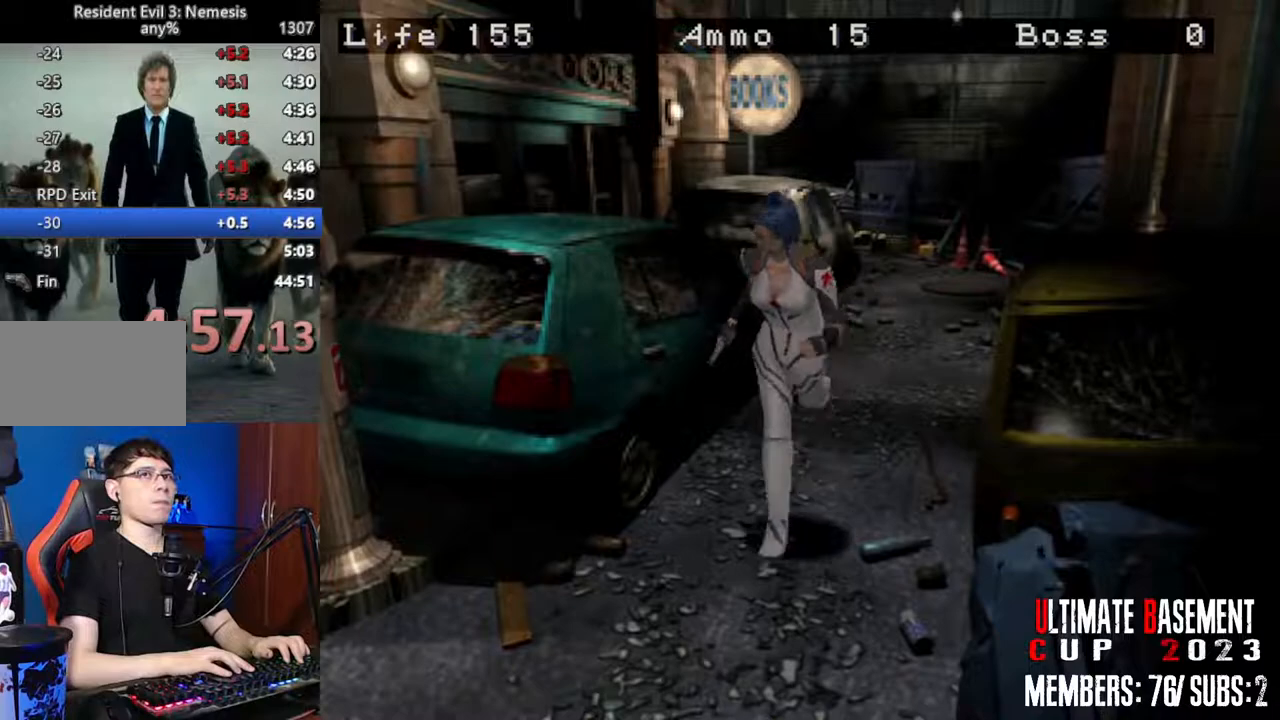
{"keys": ["shift", "w"], "events": []}
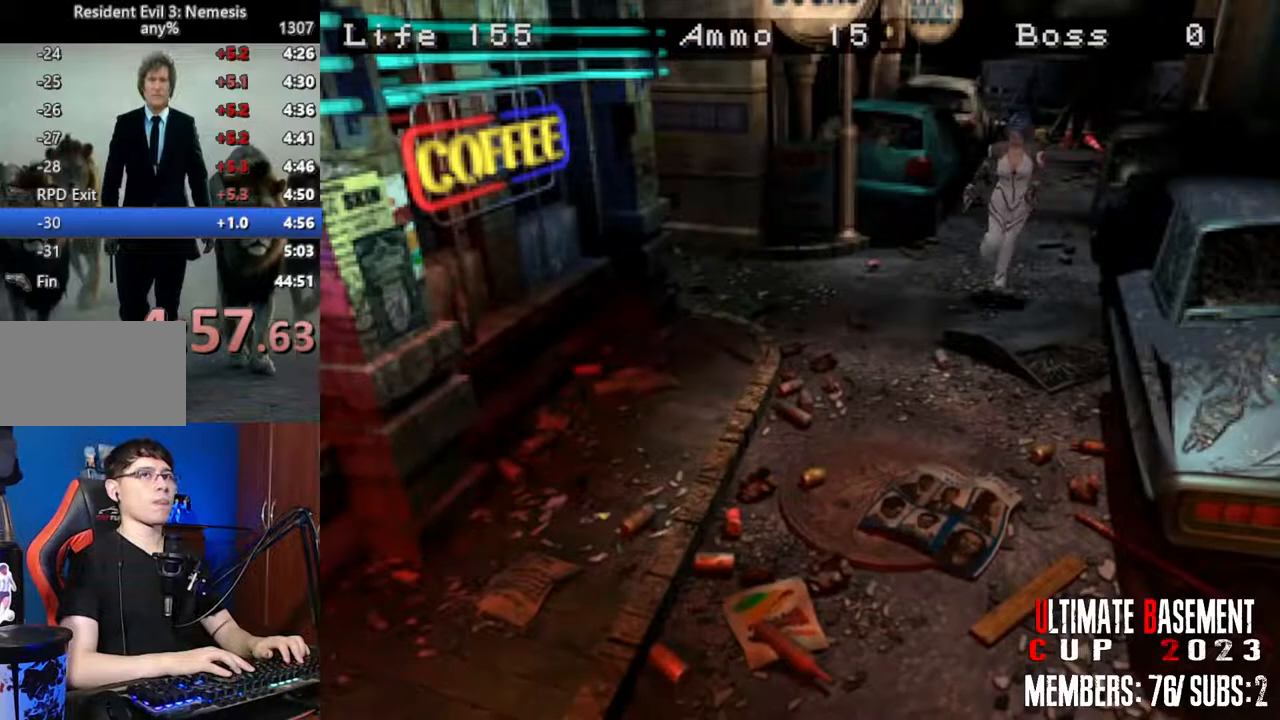
{"keys": ["shift", "w"], "events": []}
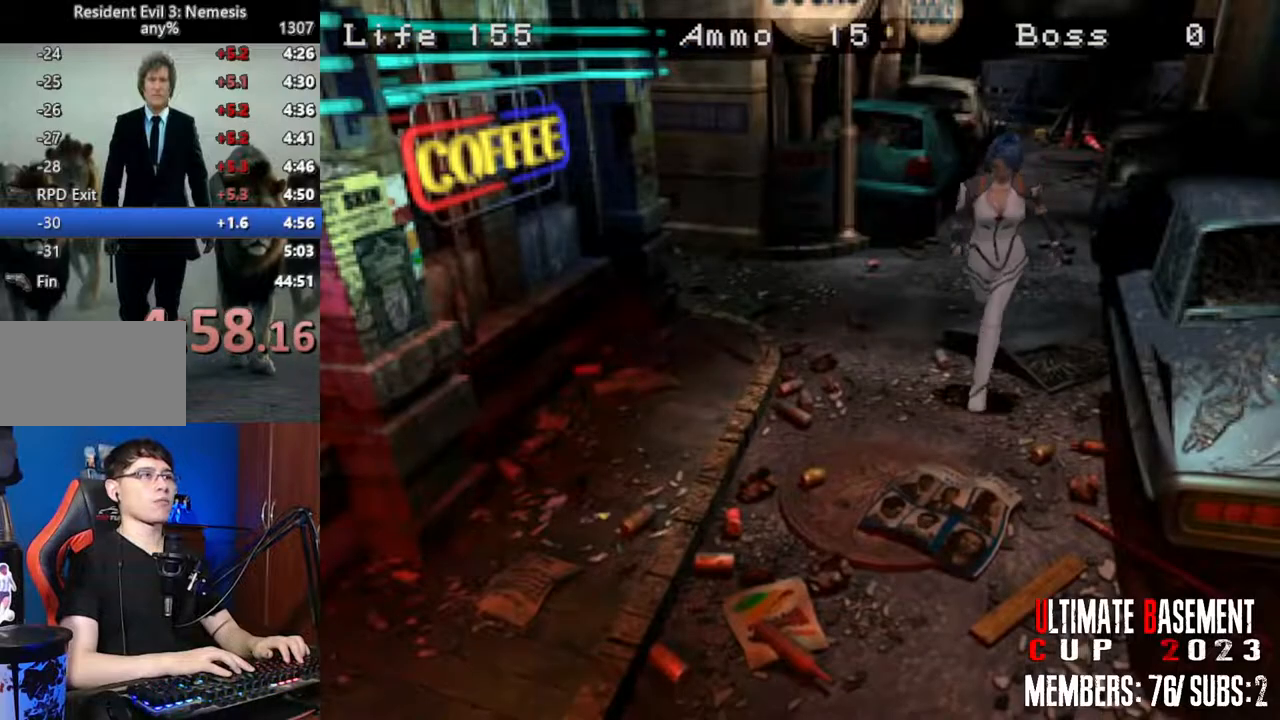
{"keys": ["a", "shift", "w"], "events": [[467, "a", "down"]]}
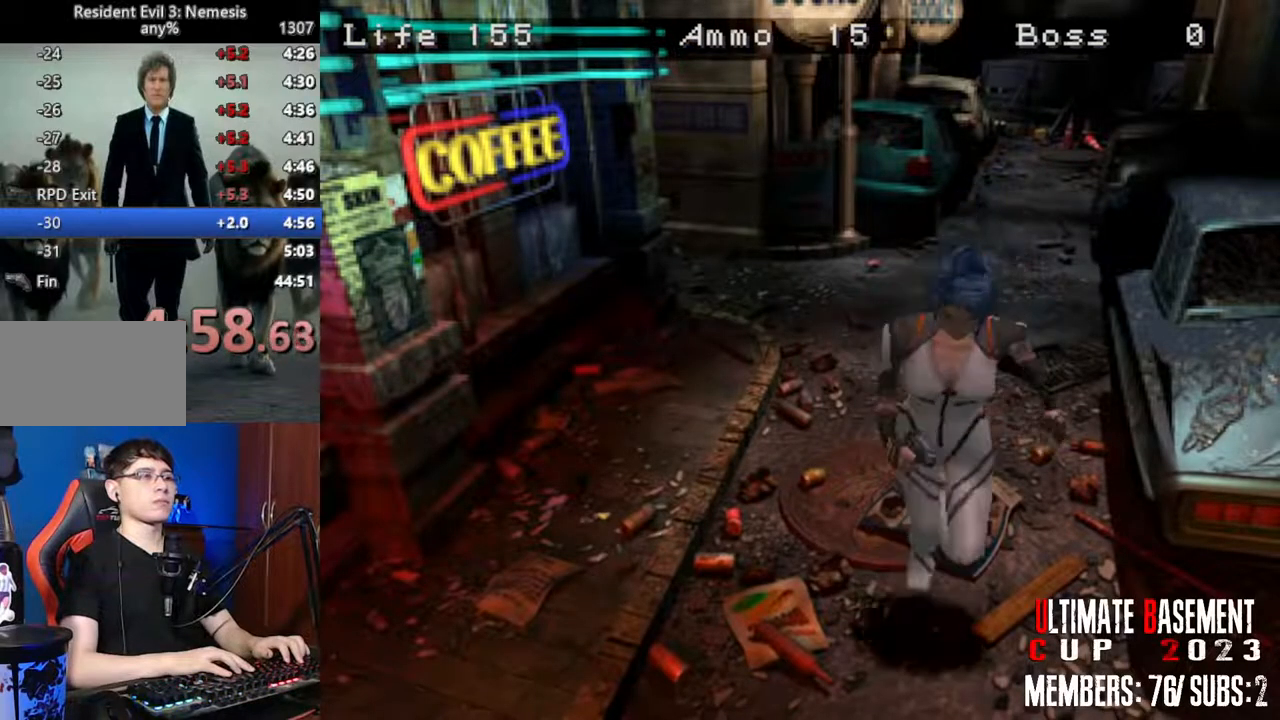
{"keys": ["shift", "w"], "events": [[250, "a", "up"]]}
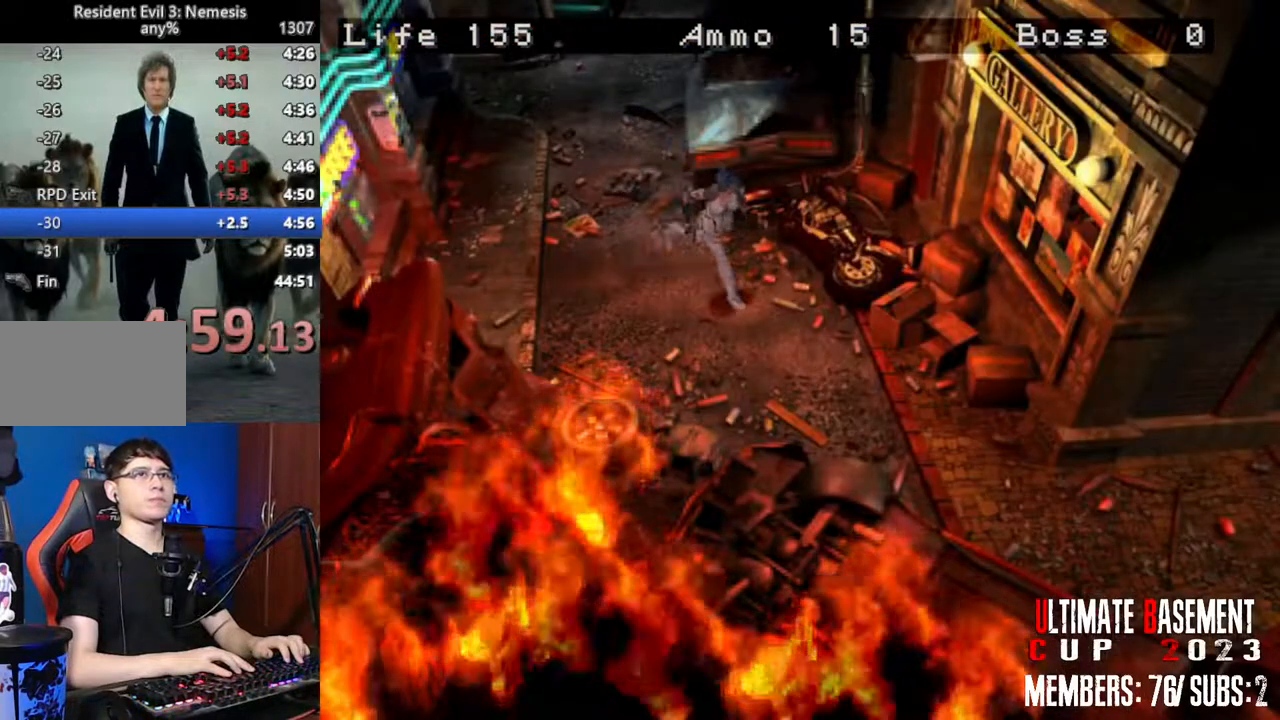
{"keys": ["shift", "w"], "events": []}
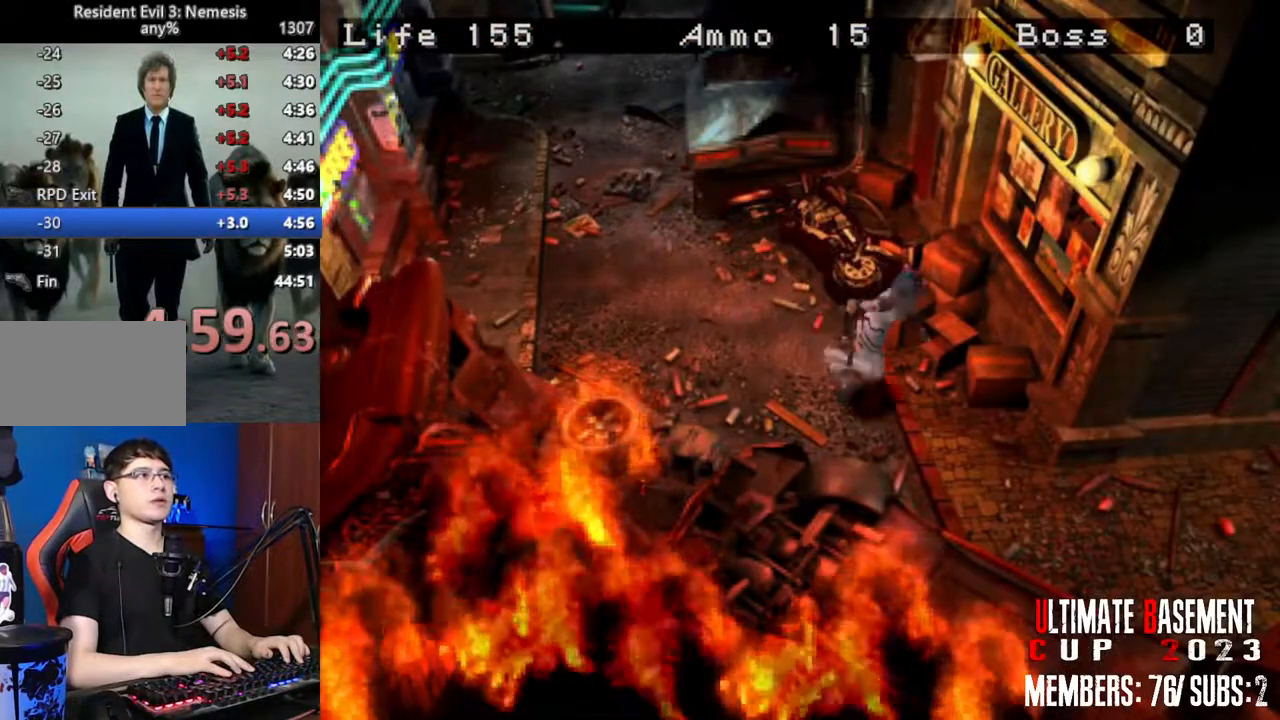
{"keys": ["a", "shift", "w"], "events": [[184, "a", "down"]]}
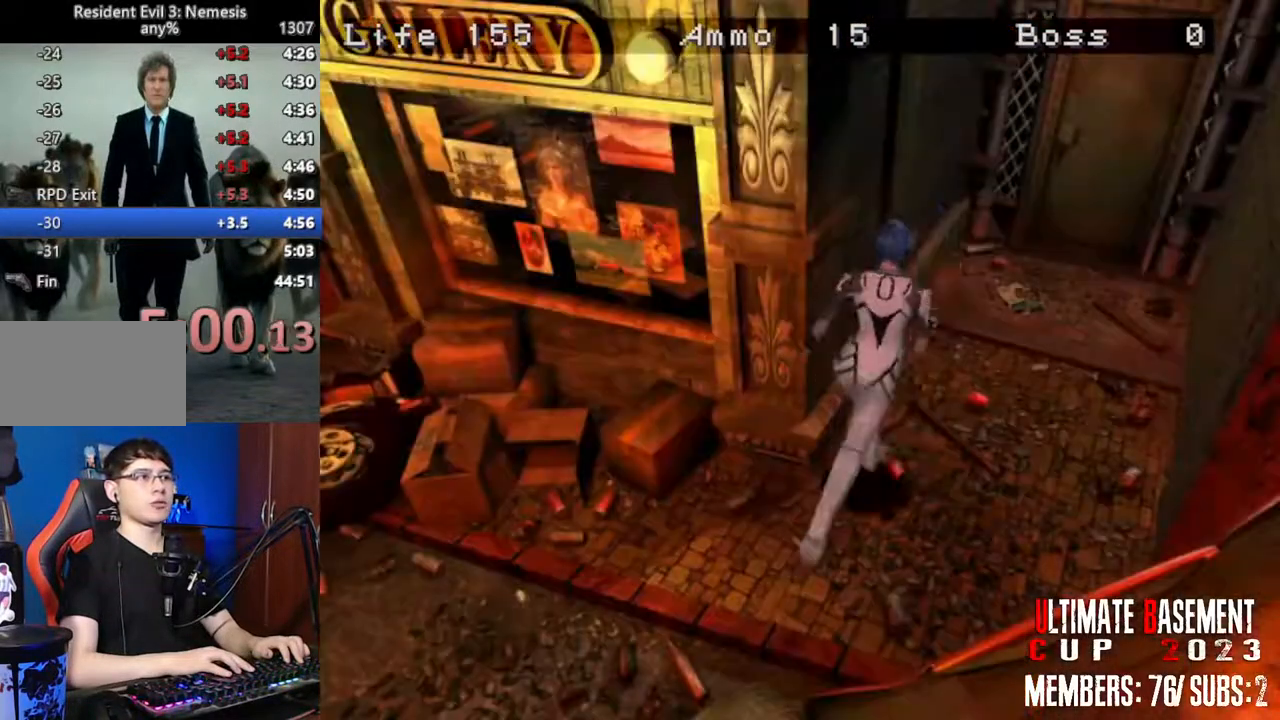
{"keys": ["d", "shift", "w"], "events": [[67, "a", "up"], [434, "d", "down"]]}
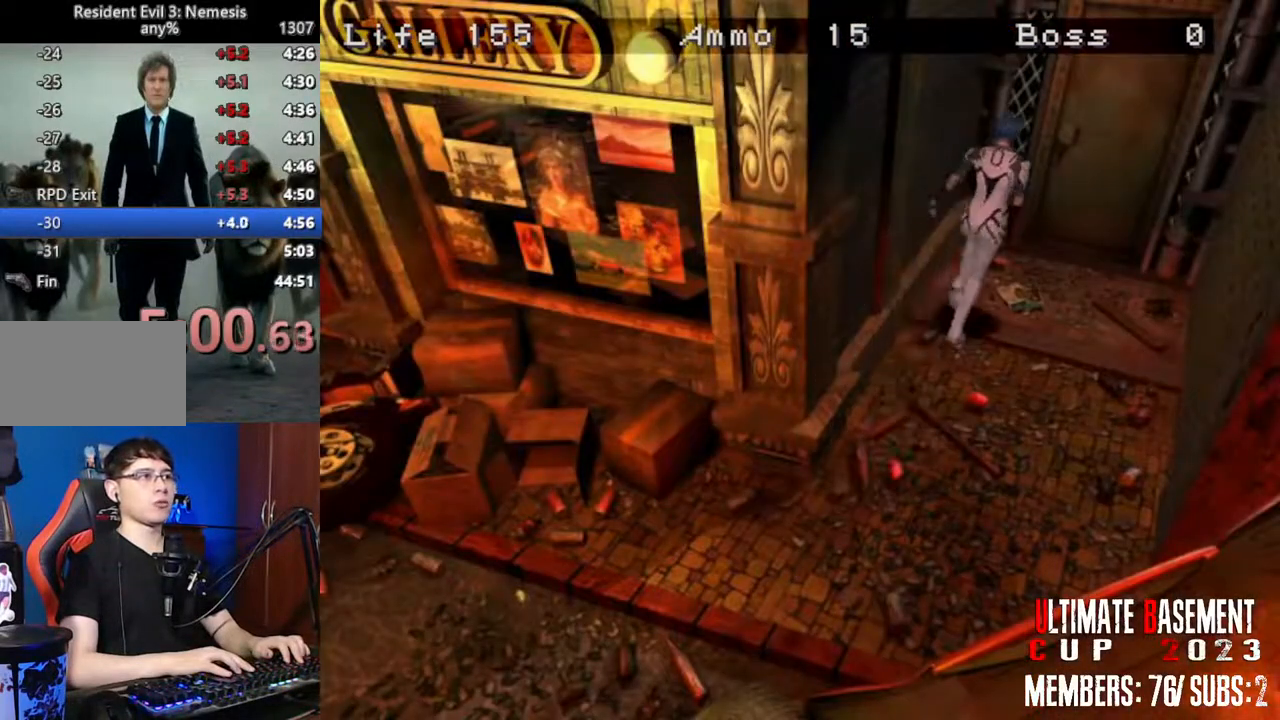
{"keys": ["q", "shift", "w"], "events": [[34, "d", "up"], [217, "q", "down"], [300, "q", "up"], [400, "q", "down"]]}
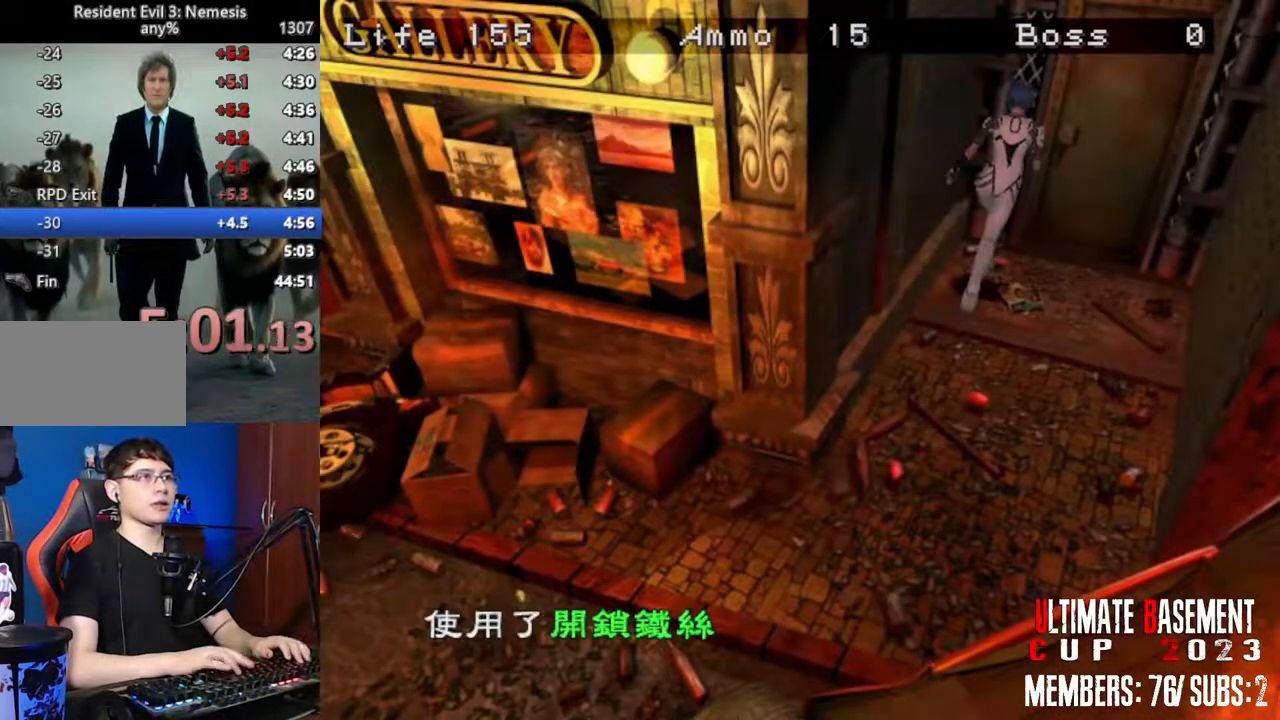
{"keys": ["q", "shift", "w"], "events": [[50, "d", "down"], [50, "q", "up"], [134, "d", "up"], [417, "q", "down"]]}
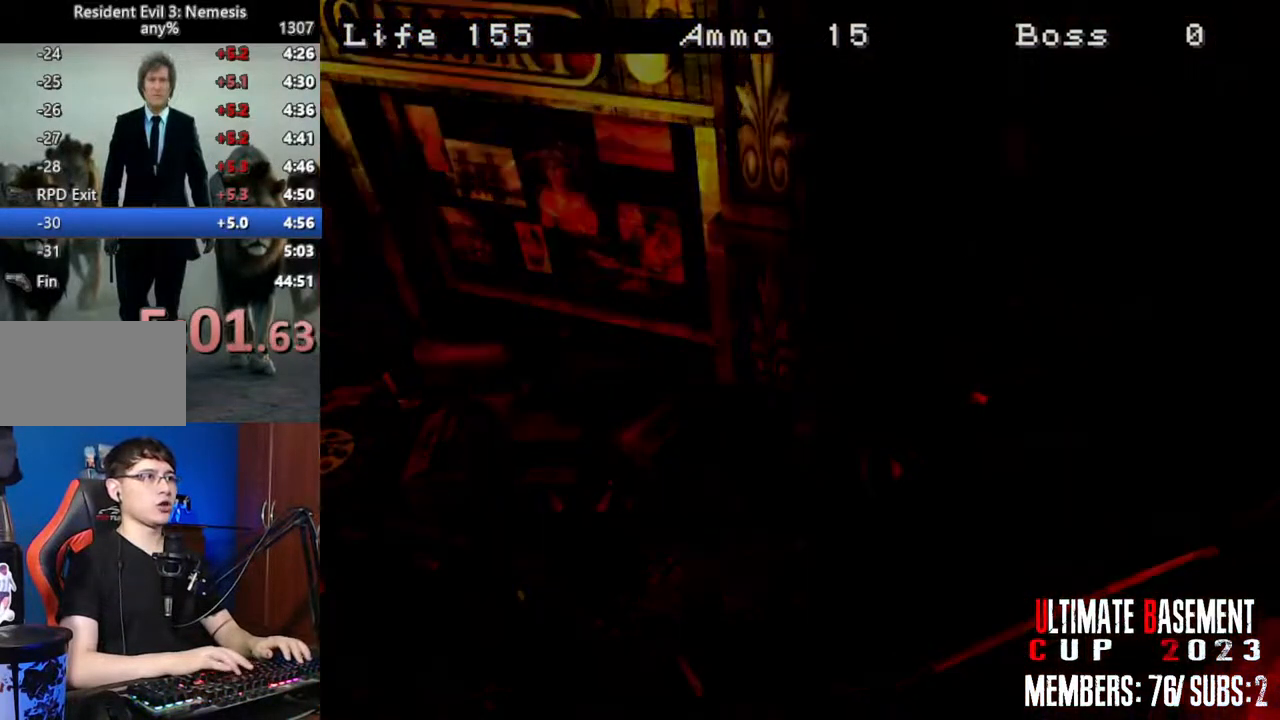
{"keys": ["shift", "w"], "events": [[17, "q", "up"], [300, "space", "down"], [384, "space", "up"]]}
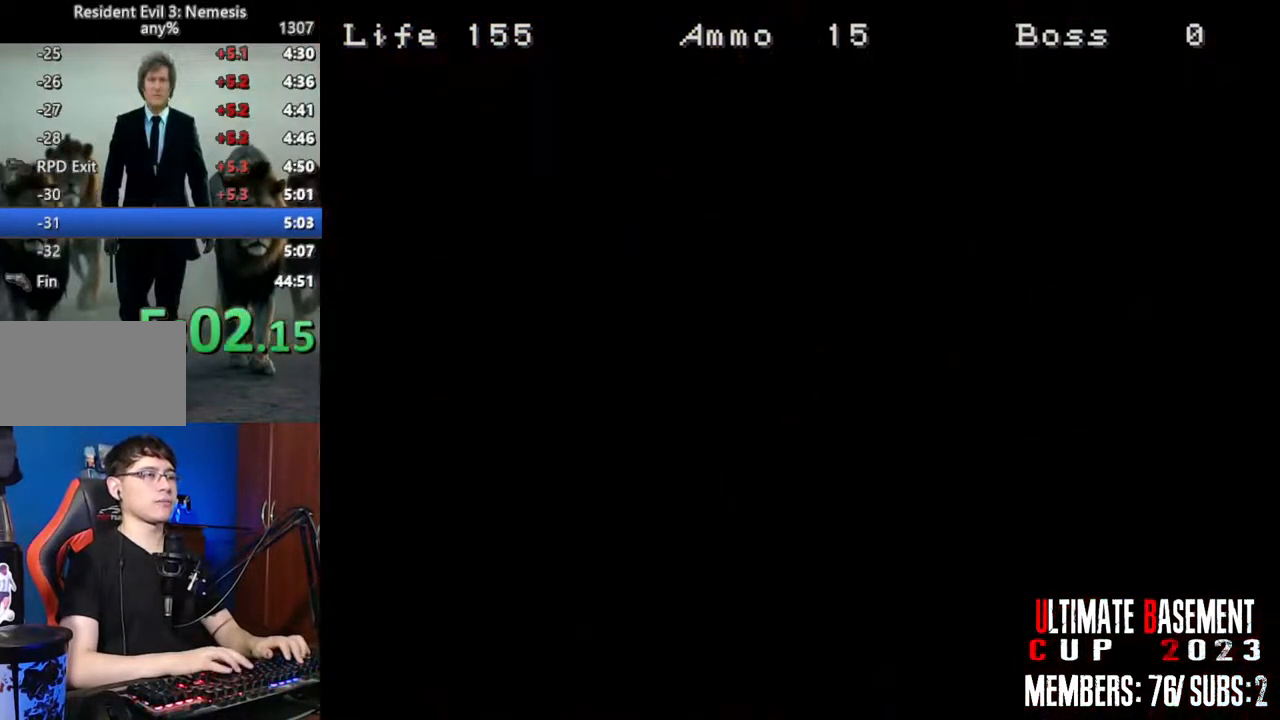
{"keys": ["shift", "w"], "events": []}
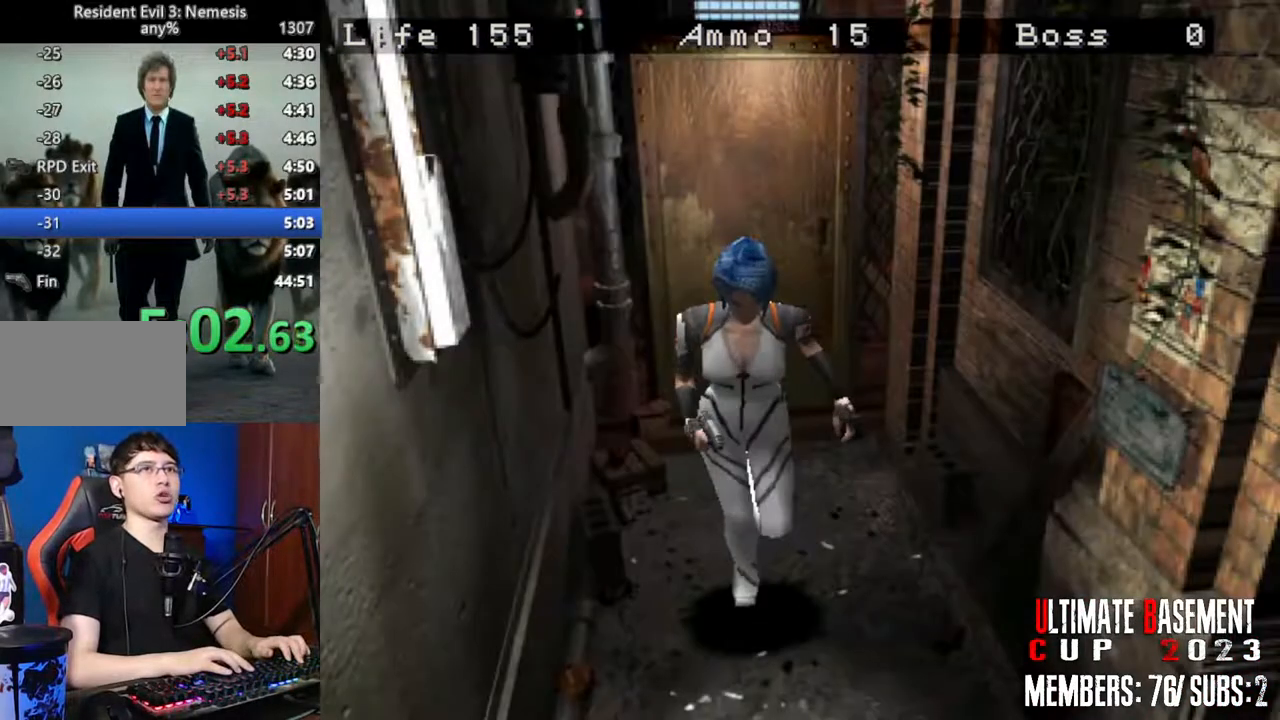
{"keys": ["shift", "w"], "events": []}
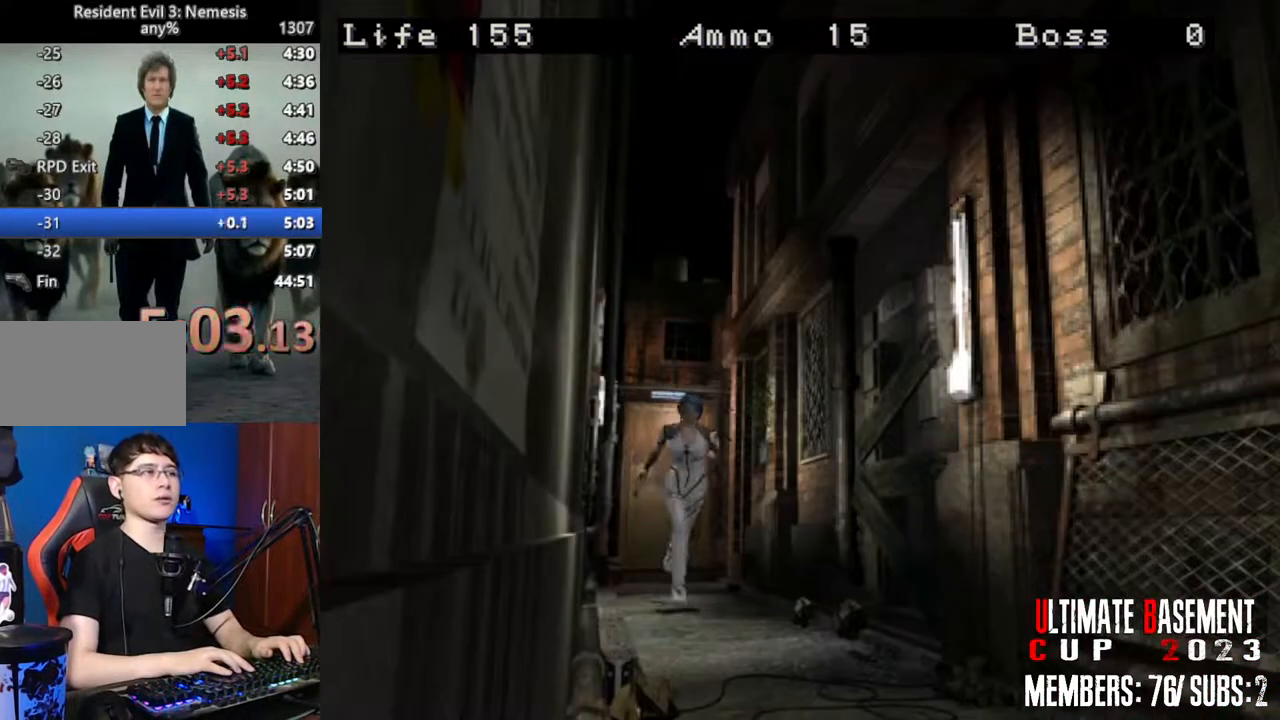
{"keys": ["shift", "w"], "events": []}
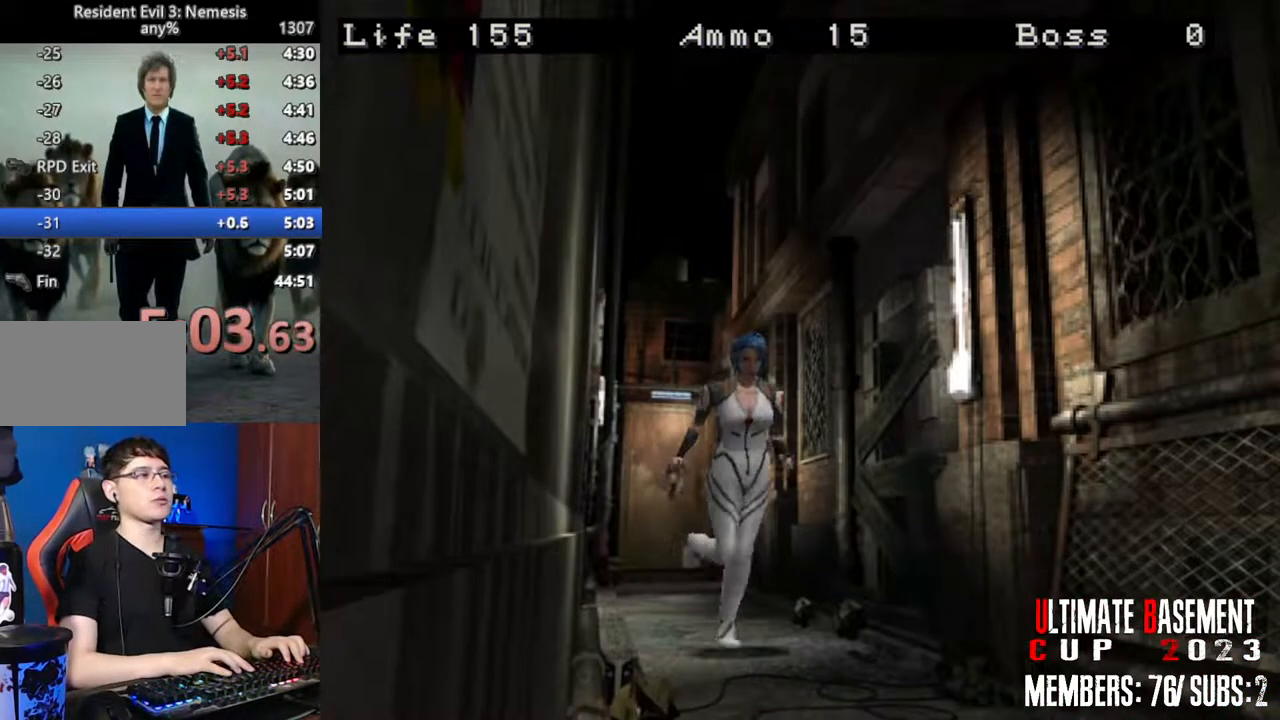
{"keys": ["shift", "w"], "events": []}
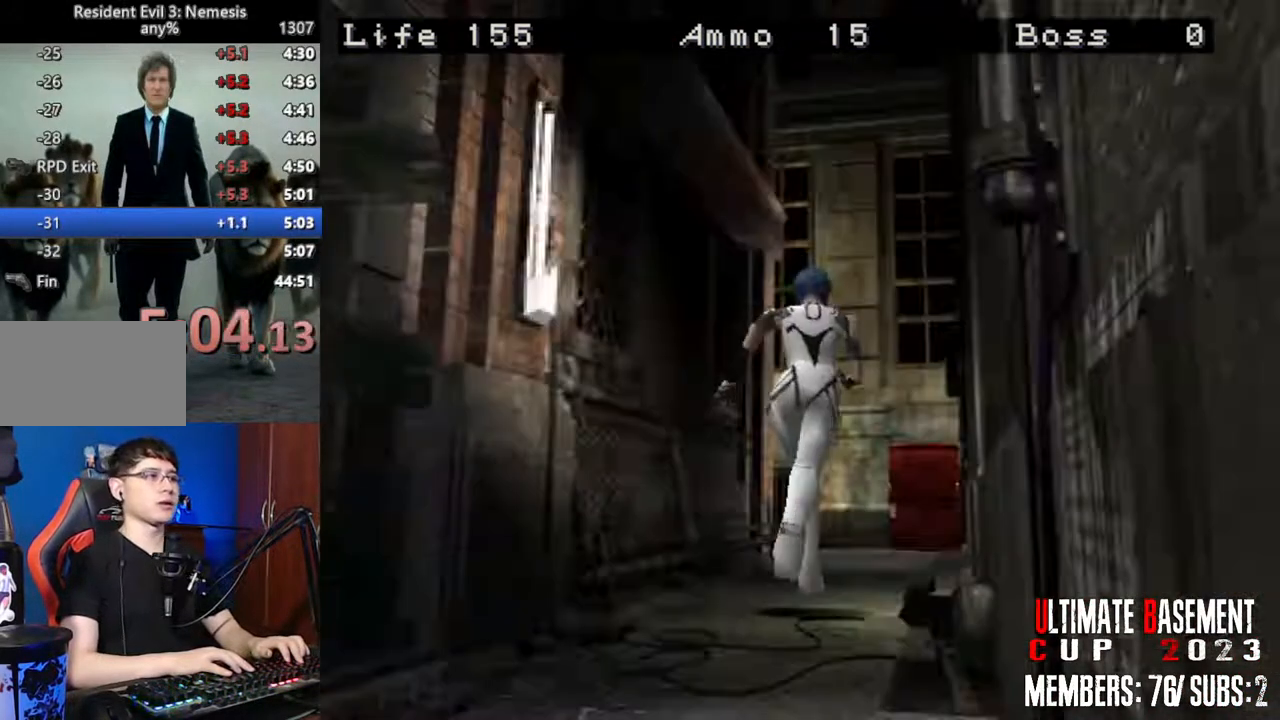
{"keys": ["shift", "w"], "events": []}
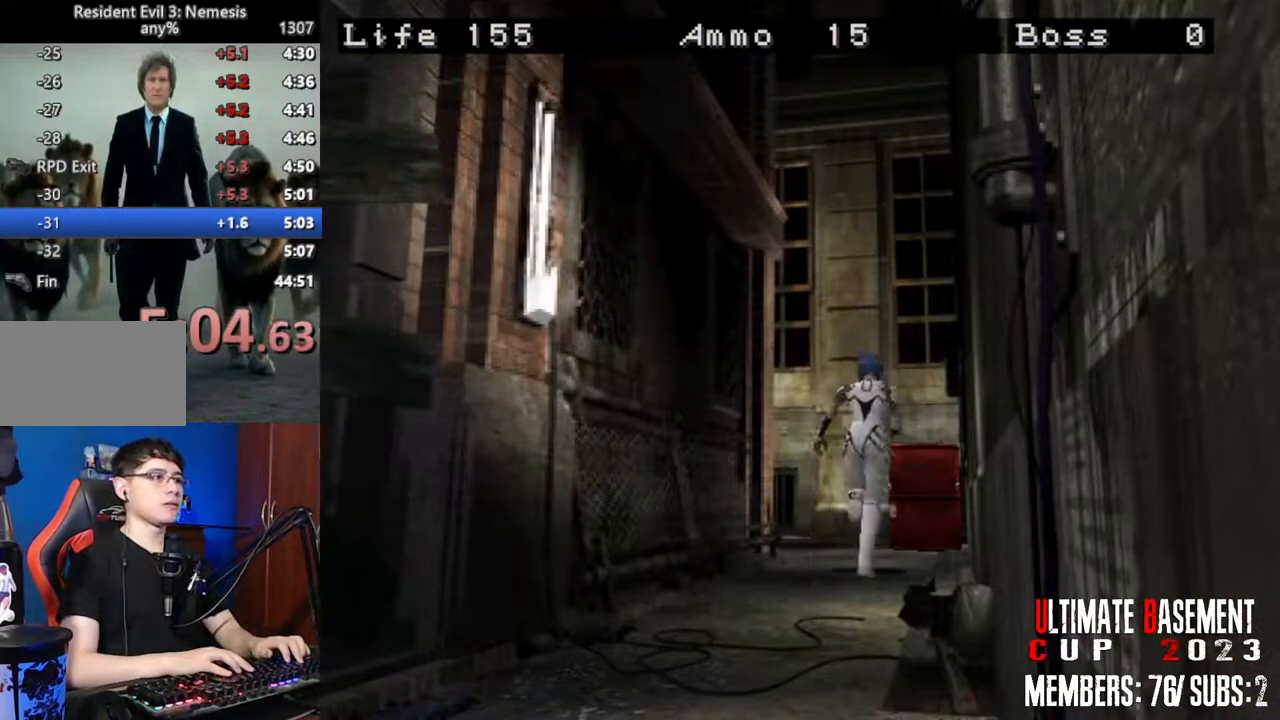
{"keys": ["a", "shift", "w"], "events": [[150, "a", "down"]]}
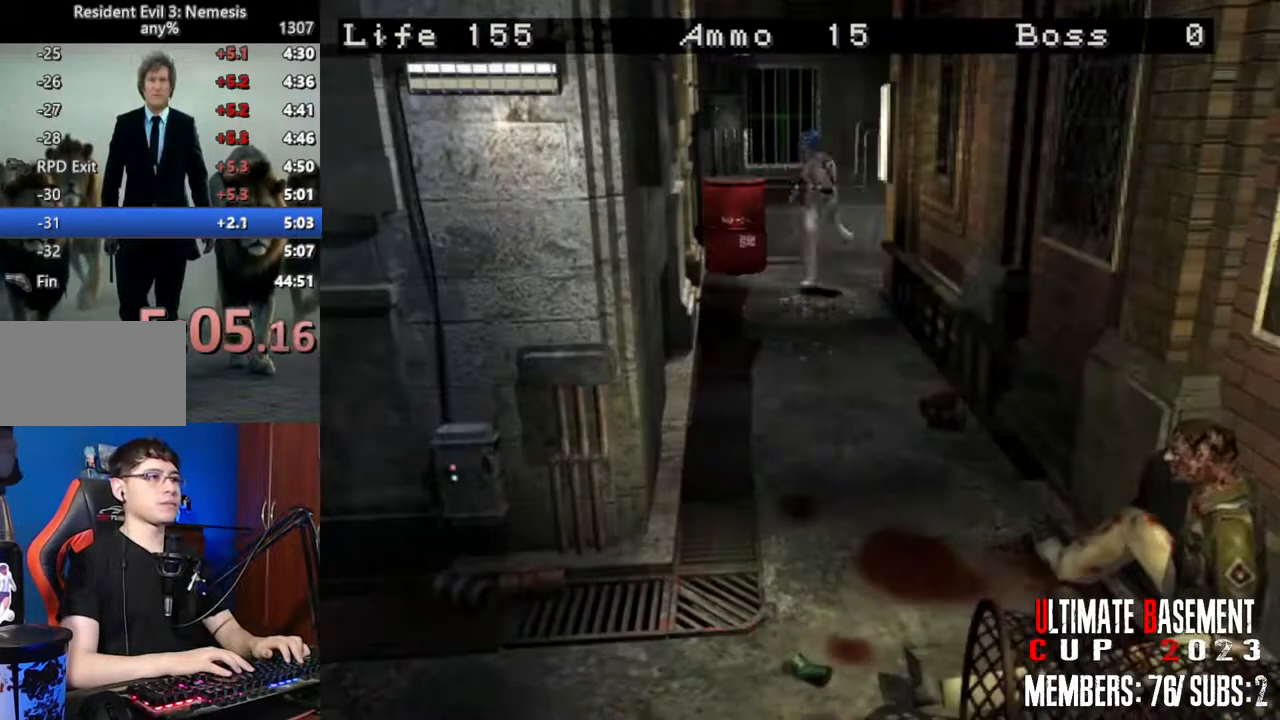
{"keys": ["shift", "w"], "events": [[267, "a", "up"]]}
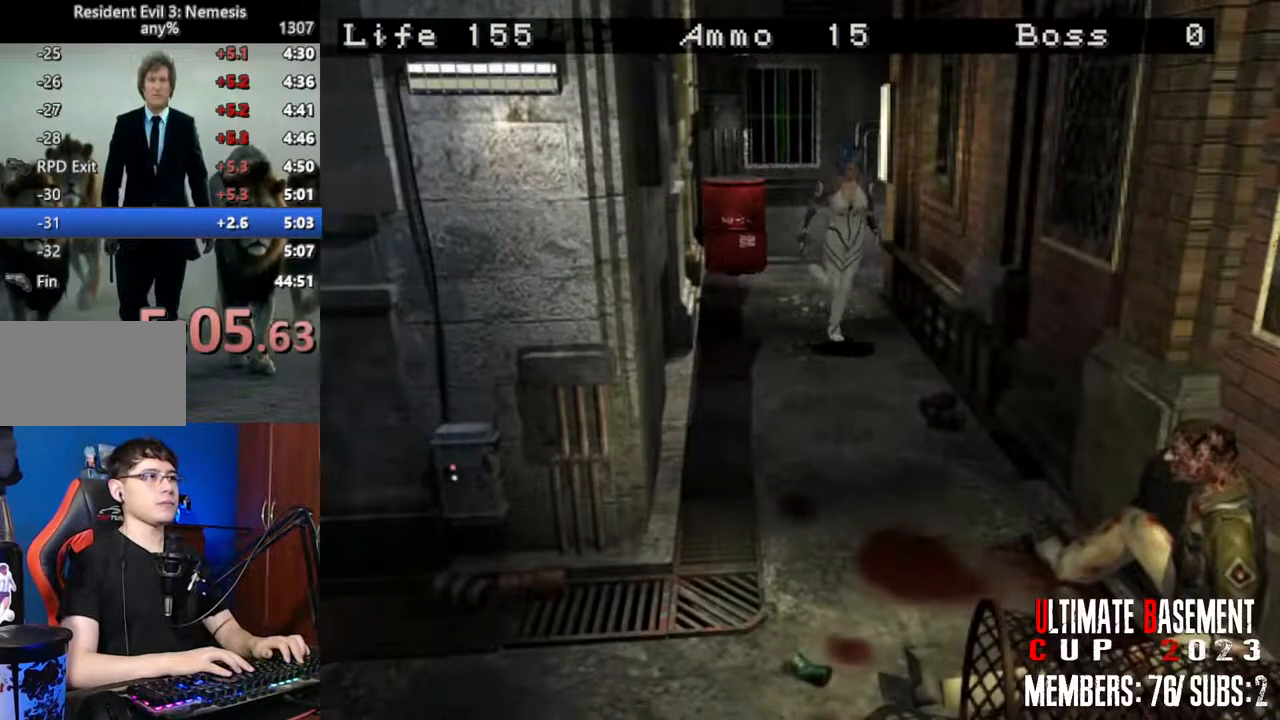
{"keys": ["shift", "w"], "events": [[100, "d", "down"], [134, "d", "up"]]}
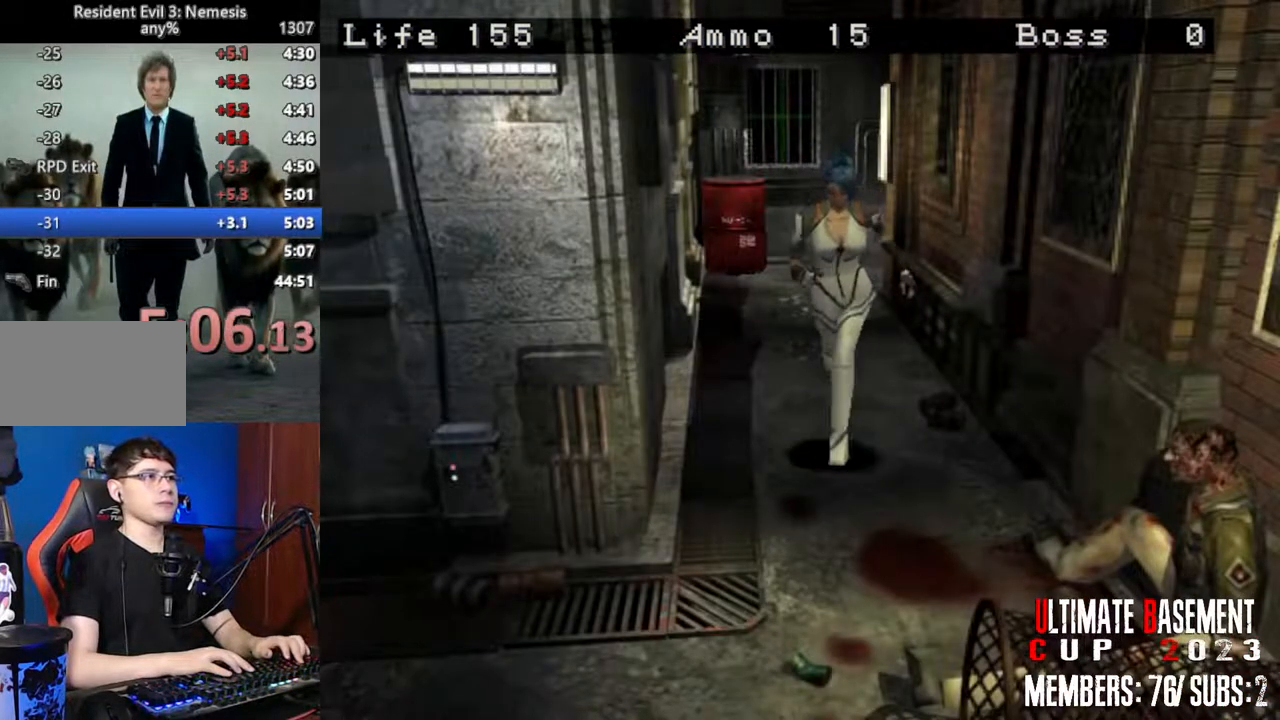
{"keys": ["d", "shift", "w"], "events": [[200, "d", "down"]]}
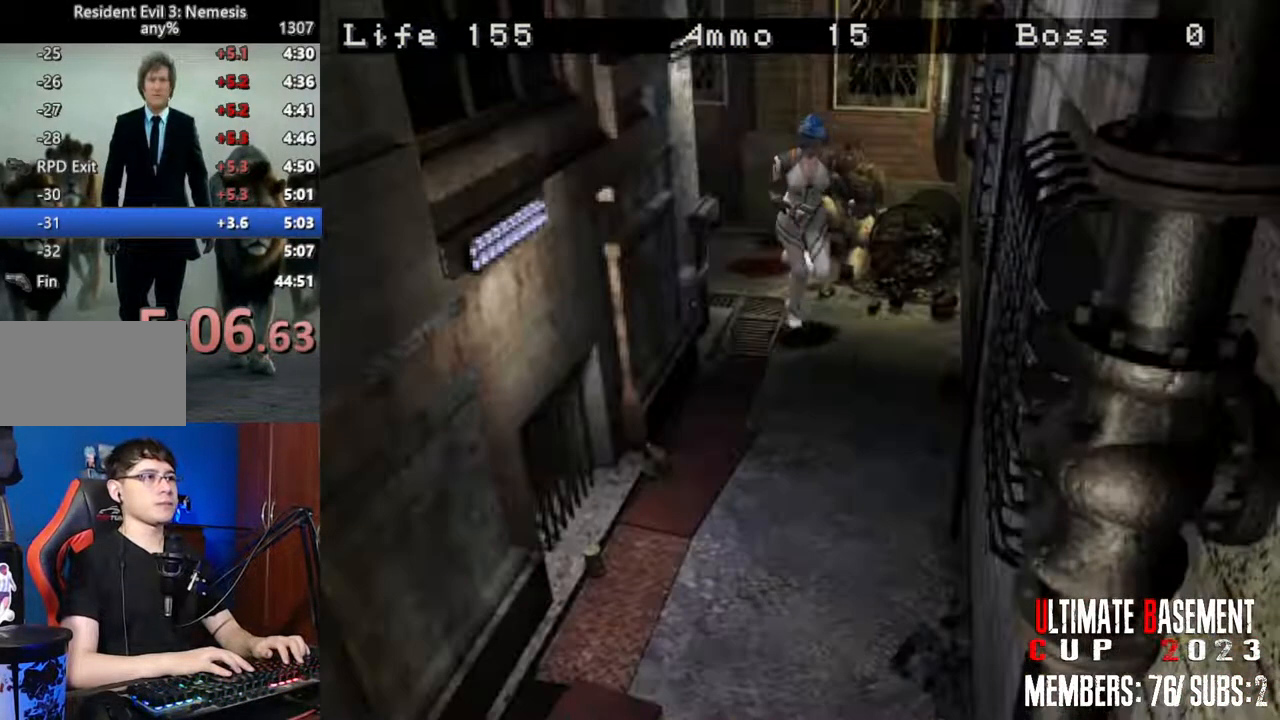
{"keys": ["d", "shift", "w"], "events": [[167, "d", "up"], [500, "d", "down"]]}
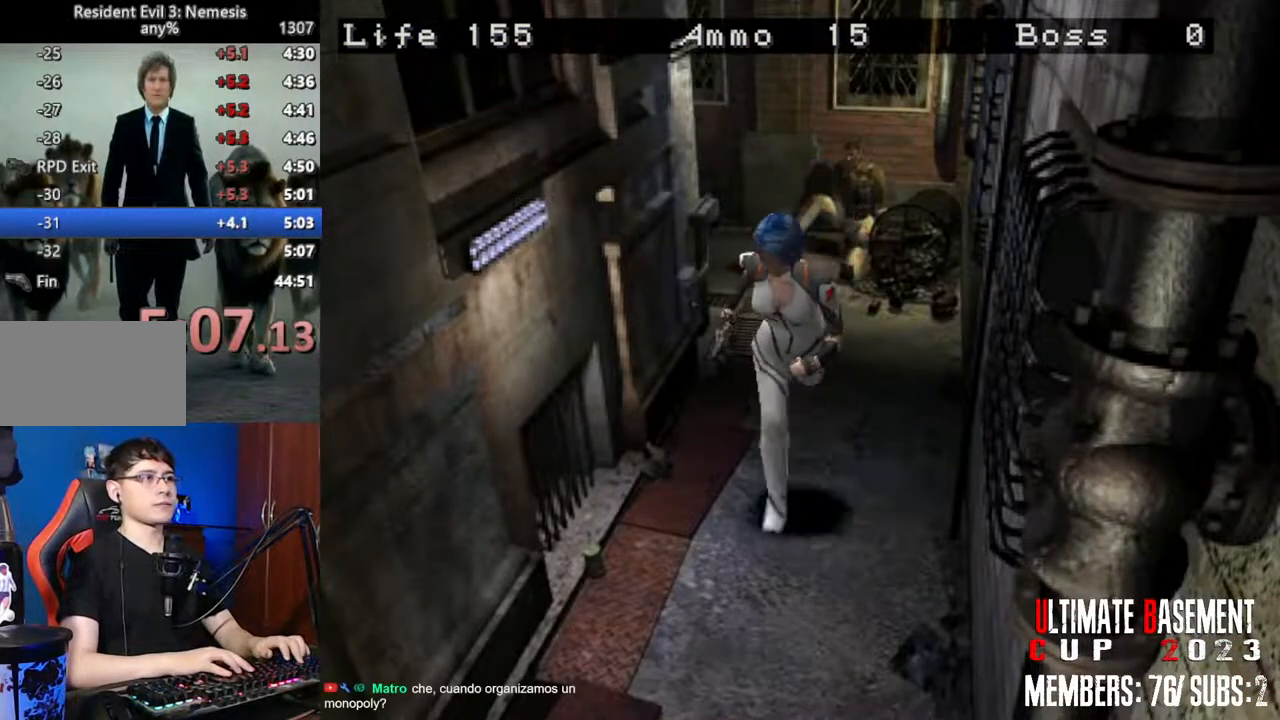
{"keys": ["shift", "w"], "events": [[50, "d", "up"]]}
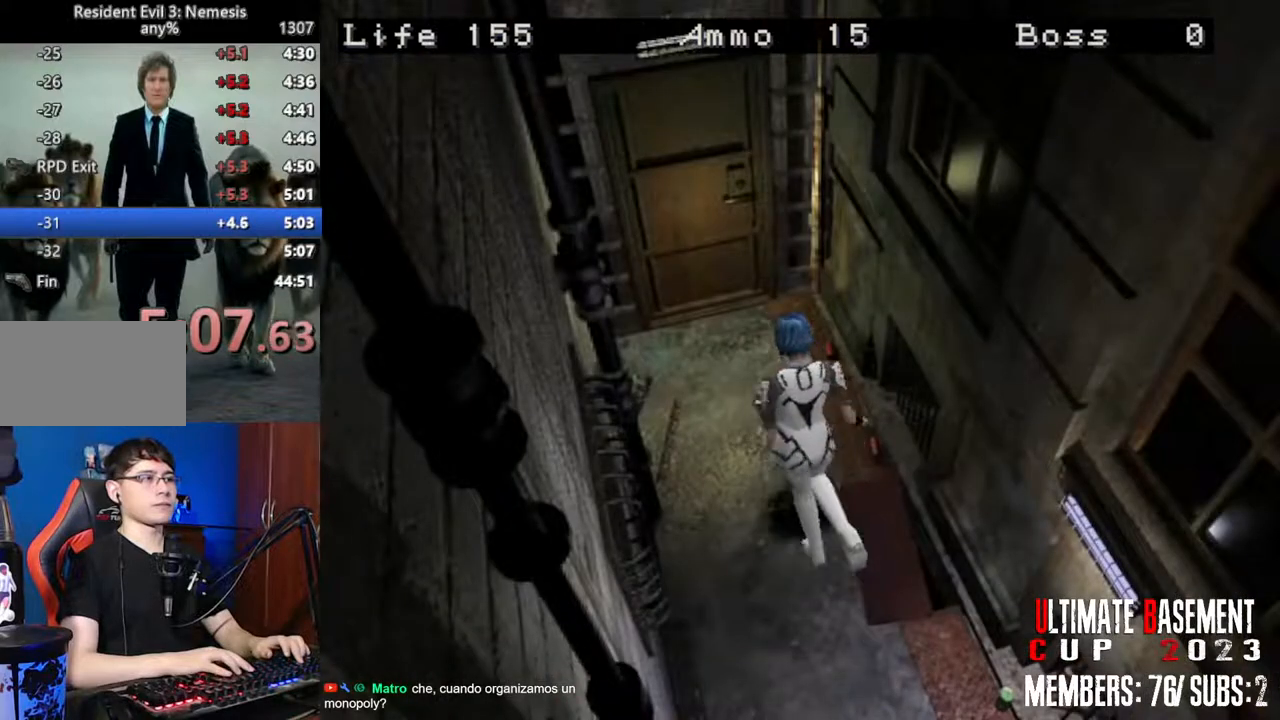
{"keys": ["shift", "w"], "events": []}
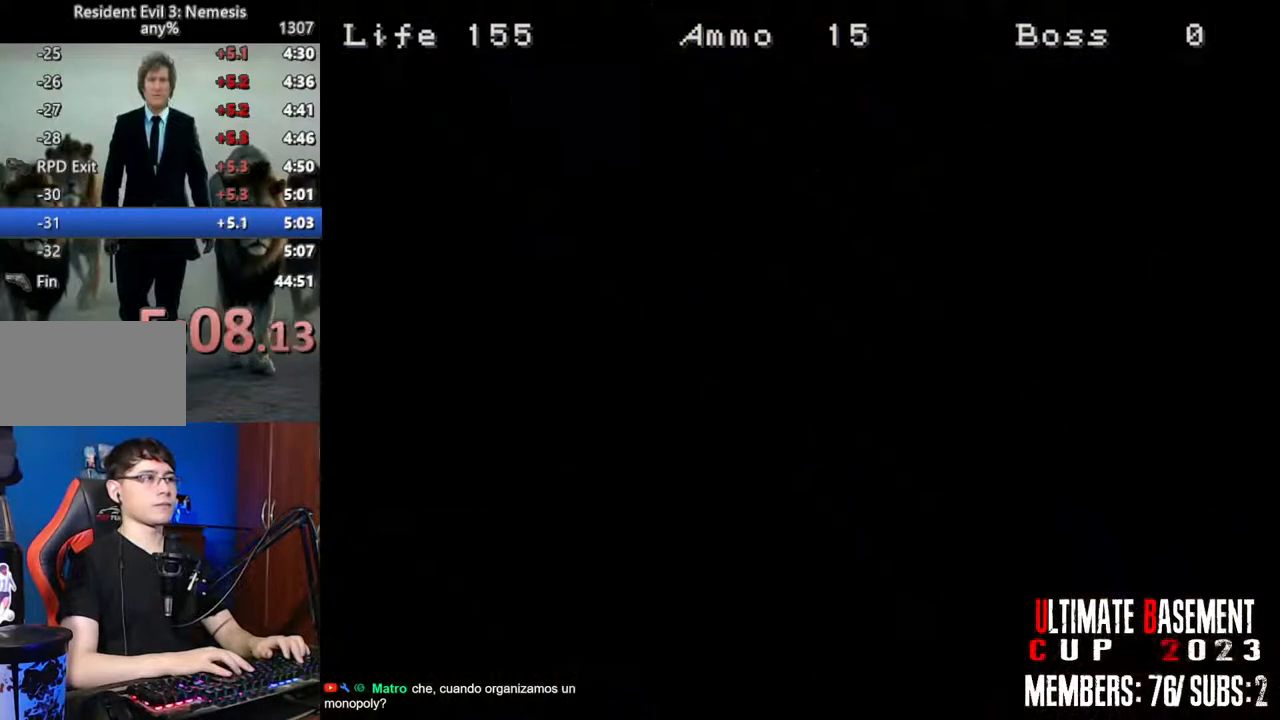
{"keys": ["a", "shift"], "events": [[34, "w", "up"], [167, "space", "down"], [317, "space", "up"], [450, "a", "down"]]}
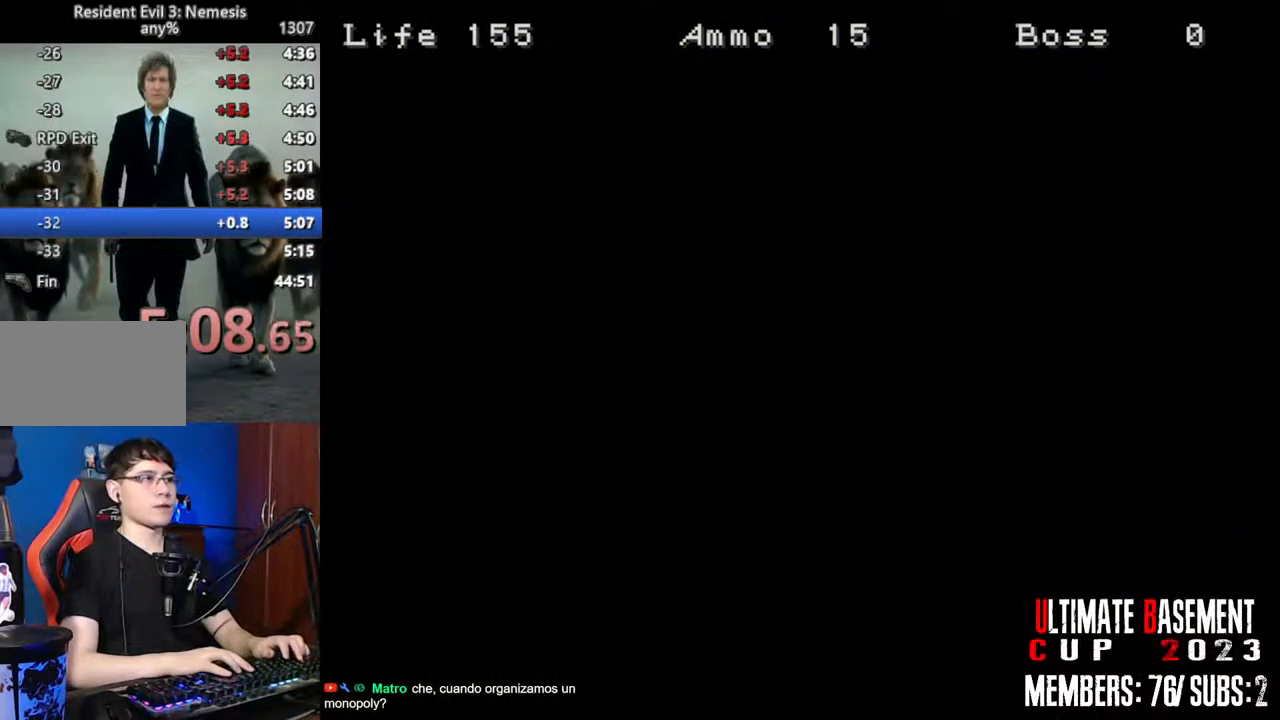
{"keys": ["a", "shift", "w"], "events": [[284, "w", "down"]]}
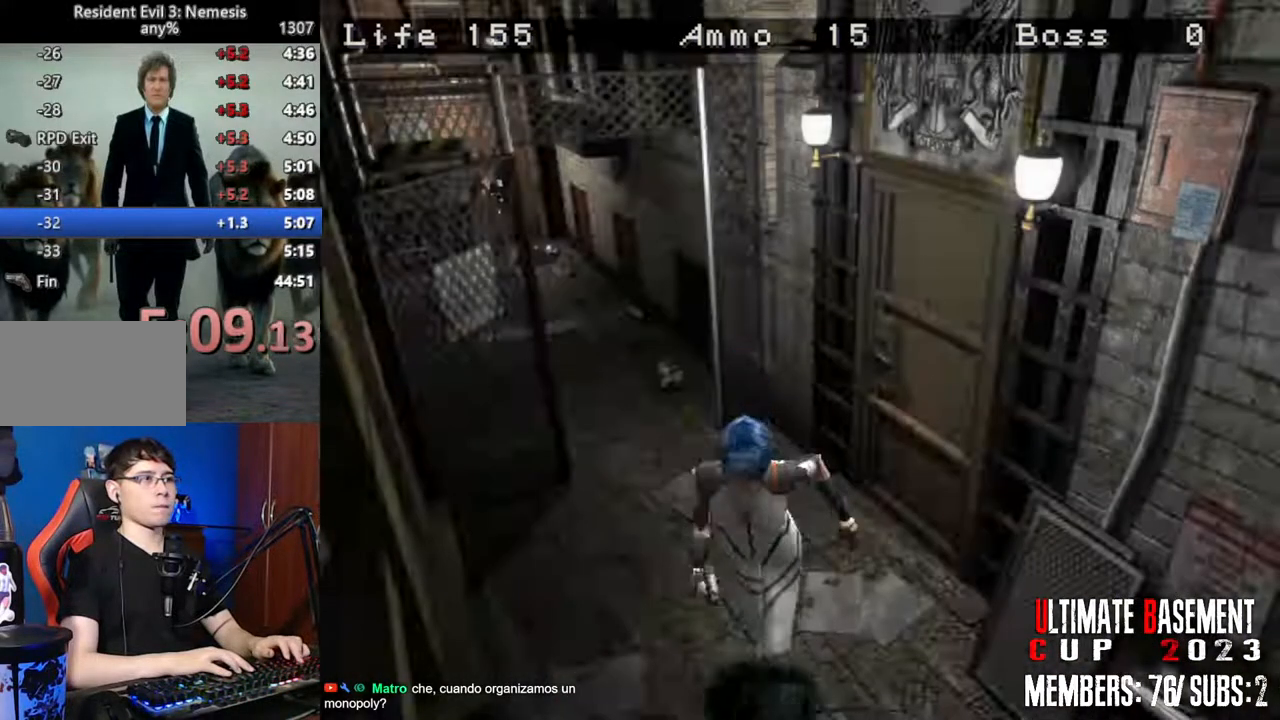
{"keys": ["shift", "w"], "events": [[250, "a", "up"]]}